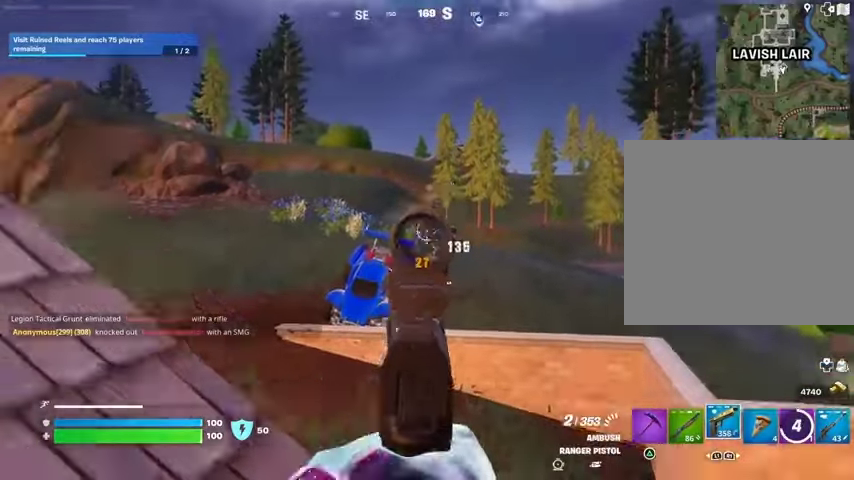
Gameplay with a controller (PlayStation layout); each line is a JSON object with the inputs held at the frame after it. "events" lists button and stick changes between this image and that frame as [ms after this image, input, new state], when the widget could be followed in between.
{"buttons": ["CROSS"], "left_stick": "up-right", "right_stick": "center", "events": [[100, "L3", "up"], [100, "left_stick", "center"], [200, "L1", "down"], [267, "L1", "up"], [300, "right_stick", "right"], [333, "L1", "down"], [400, "L1", "up"], [400, "left_stick", "up-right"], [400, "right_stick", "center"], [467, "CROSS", "down"]]}
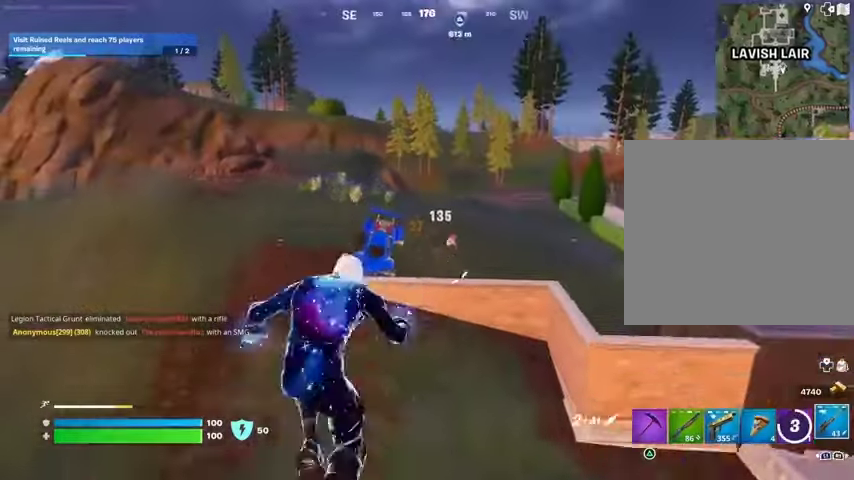
{"buttons": [], "left_stick": "up-right", "right_stick": "up", "events": [[33, "CROSS", "up"], [100, "left_stick", "center"], [133, "right_stick", "down-right"], [200, "right_stick", "center"], [233, "left_stick", "up-right"], [467, "right_stick", "up"]]}
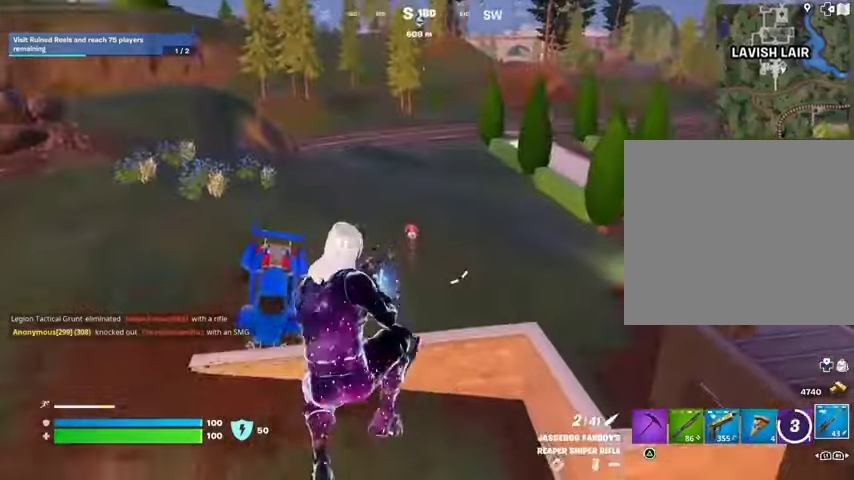
{"buttons": ["R1"], "left_stick": "center", "right_stick": "up-left", "events": [[33, "right_stick", "center"], [133, "left_stick", "center"], [300, "R2", "down"], [400, "R2", "up"], [467, "R1", "down"], [500, "right_stick", "up-left"]]}
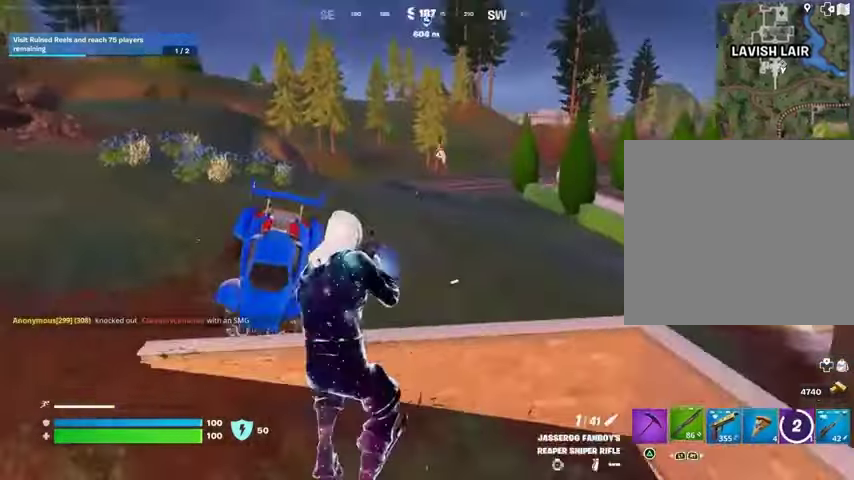
{"buttons": [], "left_stick": "up", "right_stick": "center", "events": [[67, "R1", "up"], [100, "right_stick", "center"], [267, "left_stick", "up"], [267, "right_stick", "right"], [300, "L3", "down"], [367, "L3", "up"], [367, "right_stick", "center"]]}
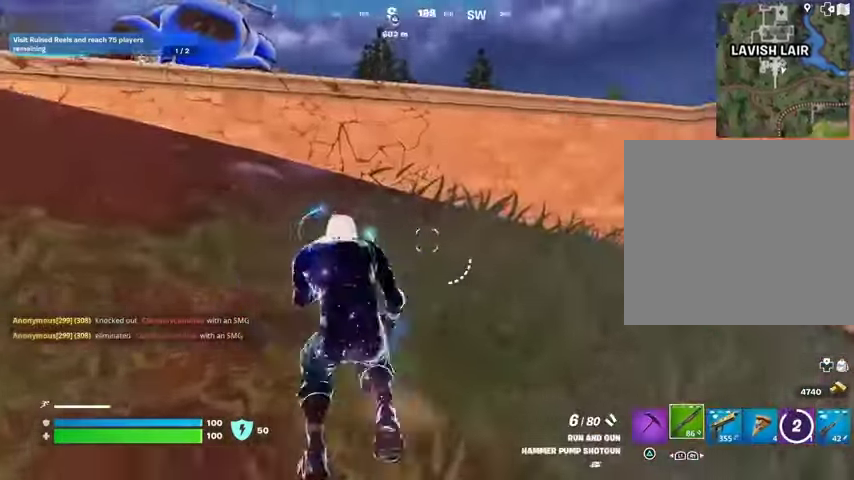
{"buttons": [], "left_stick": "right", "right_stick": "center", "events": [[33, "CROSS", "down"], [67, "CROSS", "up"], [167, "left_stick", "center"], [267, "right_stick", "left"], [333, "right_stick", "center"], [367, "CROSS", "down"], [400, "left_stick", "right"], [433, "CROSS", "up"]]}
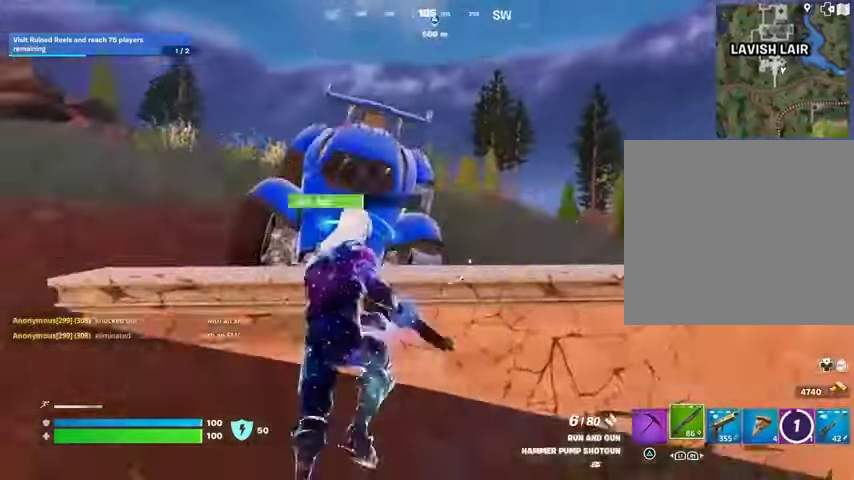
{"buttons": [], "left_stick": "up-right", "right_stick": "center", "events": [[367, "left_stick", "up"], [467, "left_stick", "up-right"]]}
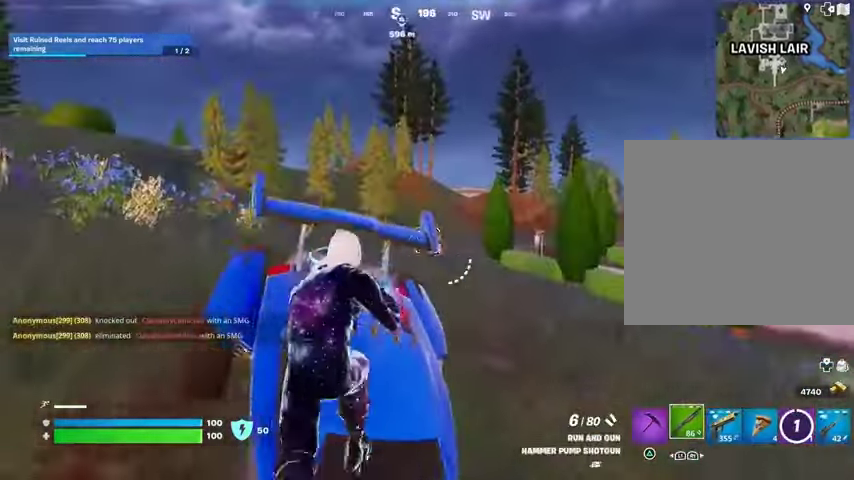
{"buttons": ["L2"], "left_stick": "right", "right_stick": "center", "events": [[200, "left_stick", "up"], [367, "L2", "down"], [367, "left_stick", "right"]]}
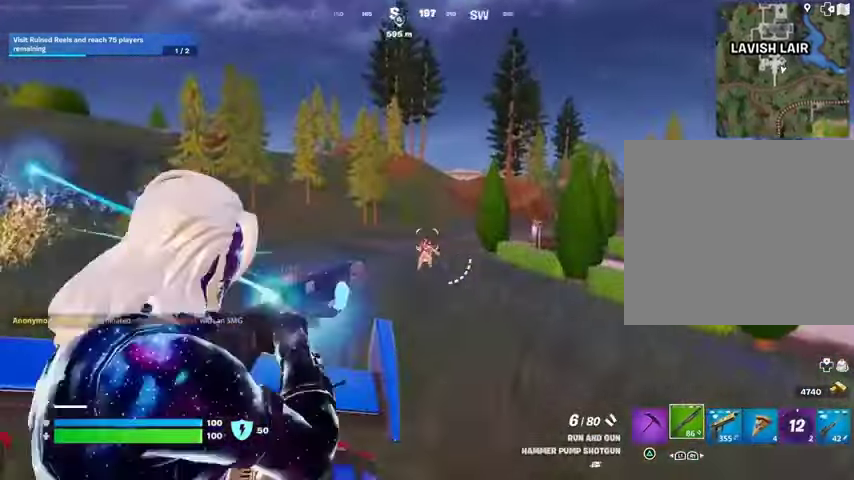
{"buttons": [], "left_stick": "up-right", "right_stick": "center", "events": [[33, "R2", "down"], [33, "right_stick", "up"], [67, "L2", "up"], [100, "R2", "up"], [100, "left_stick", "down-left"], [133, "right_stick", "down-left"], [167, "R3", "down"], [233, "R3", "up"], [267, "right_stick", "left"], [367, "L3", "down"], [367, "left_stick", "up-left"], [367, "right_stick", "center"], [433, "CROSS", "down"], [433, "L3", "up"], [433, "left_stick", "up-right"], [500, "CROSS", "up"]]}
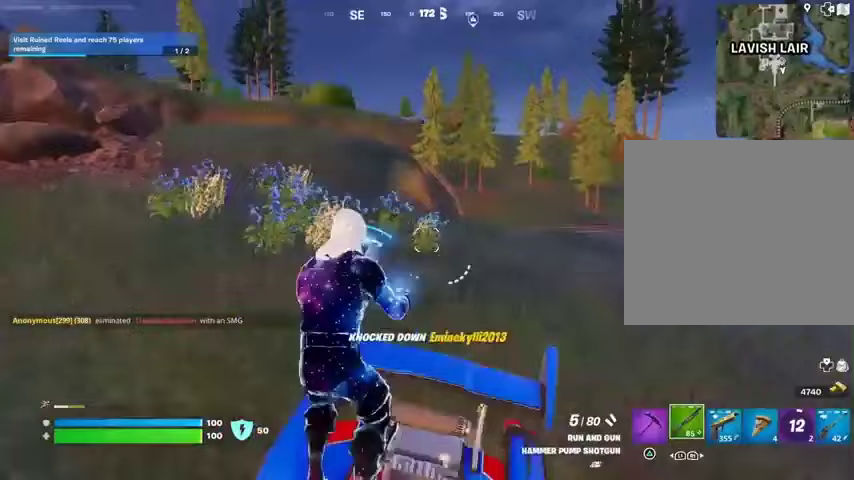
{"buttons": [], "left_stick": "up-right", "right_stick": "center", "events": [[100, "right_stick", "right"], [233, "L1", "down"], [267, "right_stick", "center"], [300, "L1", "up"]]}
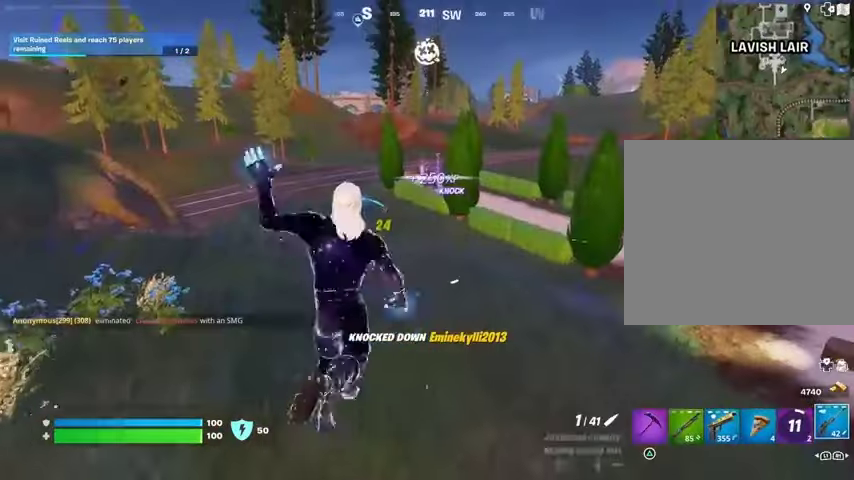
{"buttons": ["L1", "L2"], "left_stick": "center", "right_stick": "up", "events": [[167, "left_stick", "center"], [500, "L1", "down"], [500, "L2", "down"], [500, "right_stick", "up"]]}
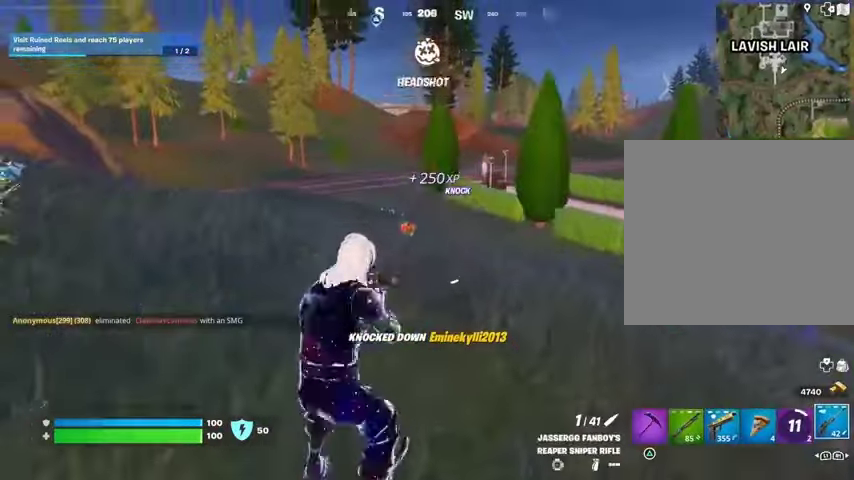
{"buttons": ["L2"], "left_stick": "up-right", "right_stick": "right", "events": [[67, "L1", "up"], [133, "right_stick", "down-right"], [300, "right_stick", "center"], [400, "left_stick", "up-right"], [400, "right_stick", "right"]]}
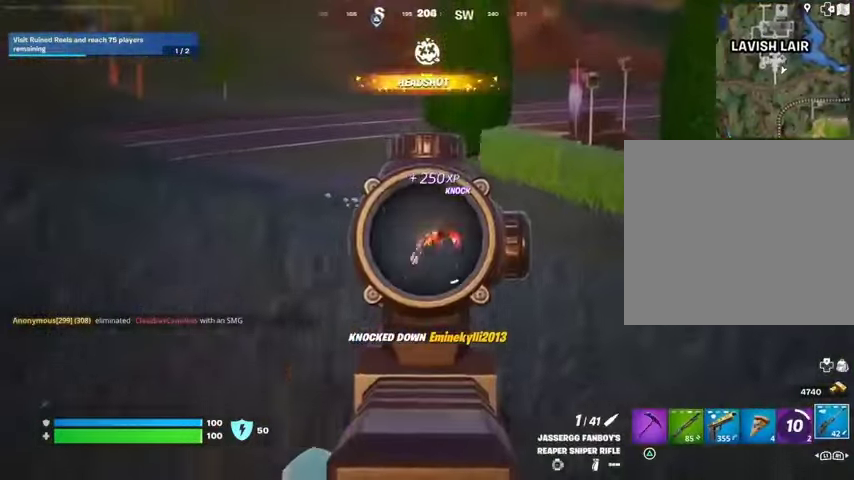
{"buttons": ["L2"], "left_stick": "up-right", "right_stick": "center", "events": [[467, "right_stick", "center"]]}
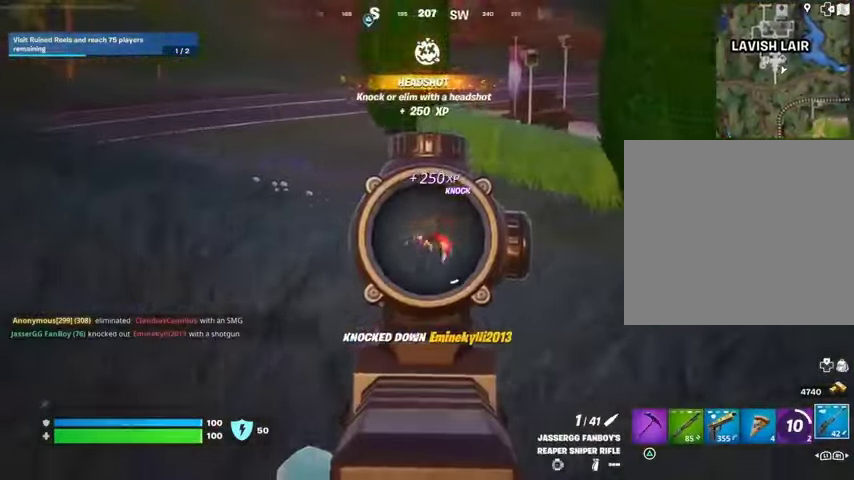
{"buttons": [], "left_stick": "up-right", "right_stick": "center", "events": [[133, "right_stick", "down-right"], [233, "L2", "up"], [233, "R2", "down"], [233, "right_stick", "center"], [300, "L3", "down"], [300, "R2", "up"], [300, "right_stick", "down"], [400, "L3", "up"], [467, "right_stick", "center"]]}
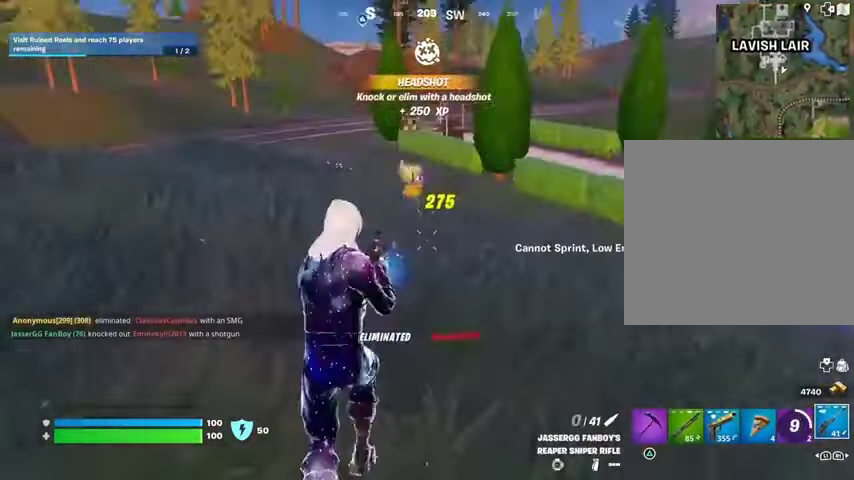
{"buttons": [], "left_stick": "up-right", "right_stick": "center", "events": []}
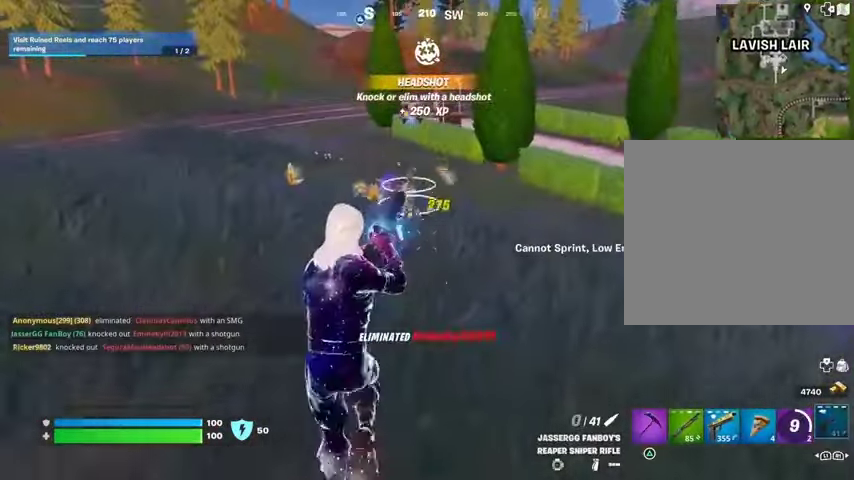
{"buttons": [], "left_stick": "down-left", "right_stick": "right", "events": [[233, "right_stick", "right"], [333, "CROSS", "down"], [333, "left_stick", "center"], [433, "CROSS", "up"], [467, "left_stick", "down-left"]]}
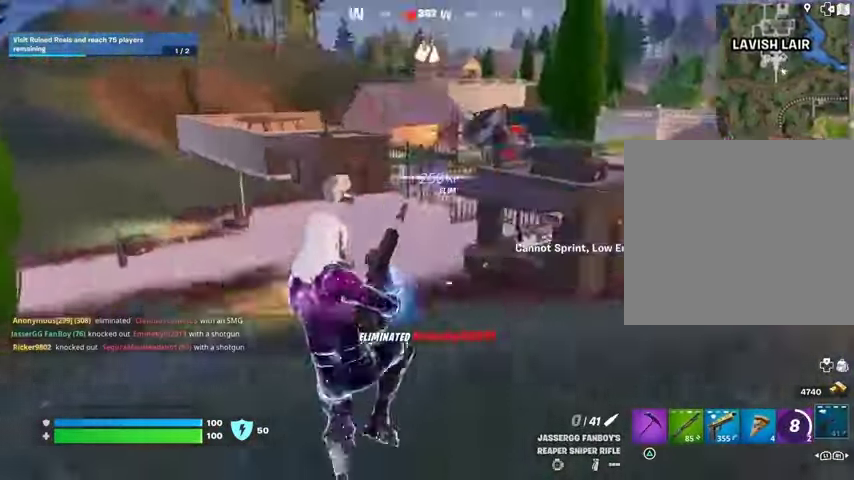
{"buttons": ["R3"], "left_stick": "down", "right_stick": "center", "events": [[133, "right_stick", "center"], [433, "R3", "down"], [467, "left_stick", "down"]]}
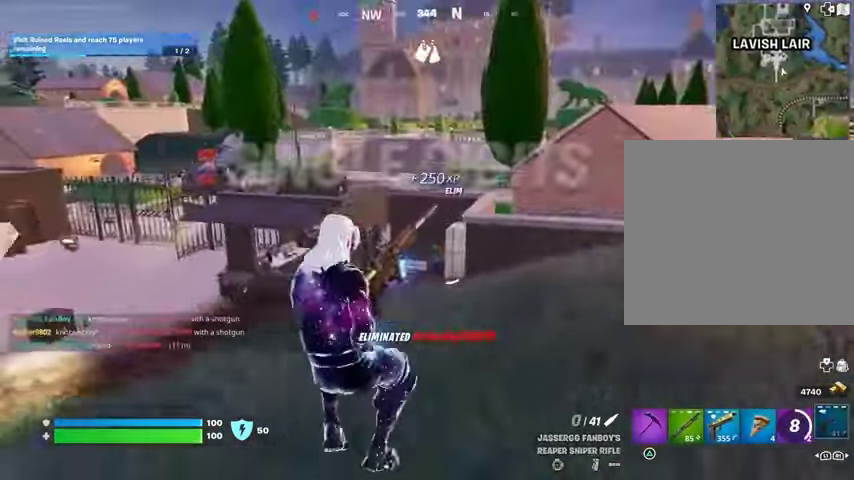
{"buttons": [], "left_stick": "up-right", "right_stick": "center", "events": [[33, "R3", "up"], [33, "right_stick", "left"], [67, "left_stick", "center"], [233, "left_stick", "up-right"], [433, "right_stick", "center"]]}
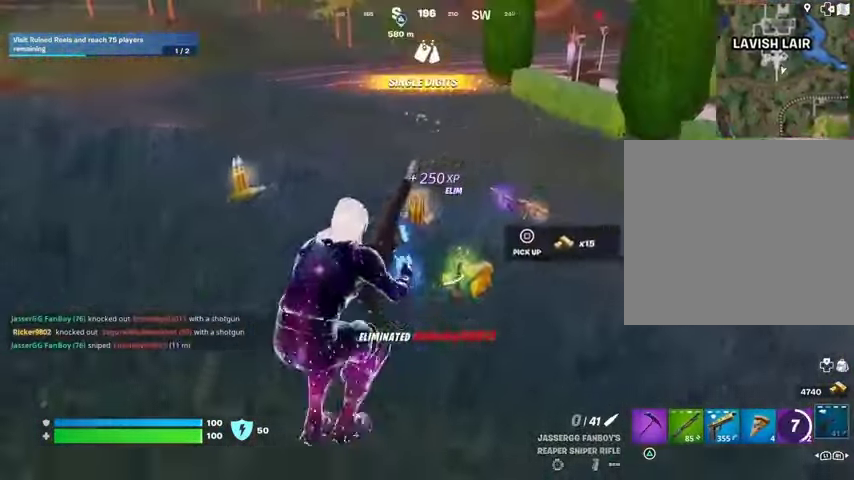
{"buttons": [], "left_stick": "up-right", "right_stick": "center", "events": []}
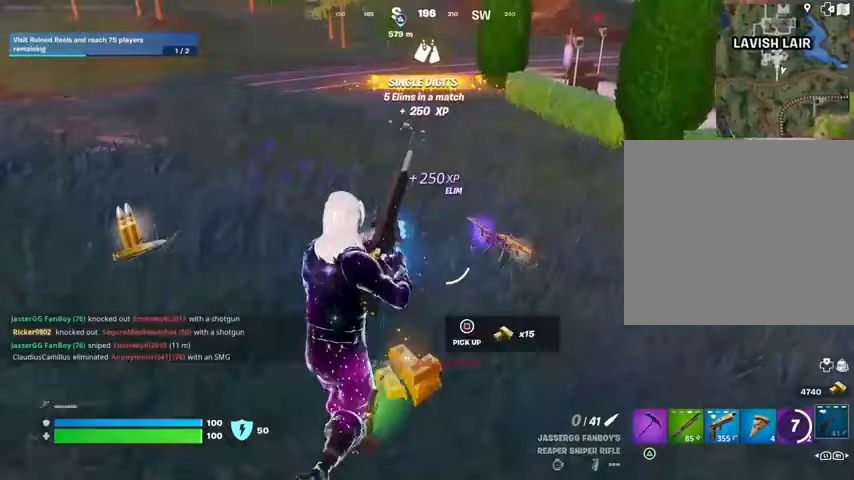
{"buttons": [], "left_stick": "up-right", "right_stick": "right", "events": [[400, "right_stick", "right"]]}
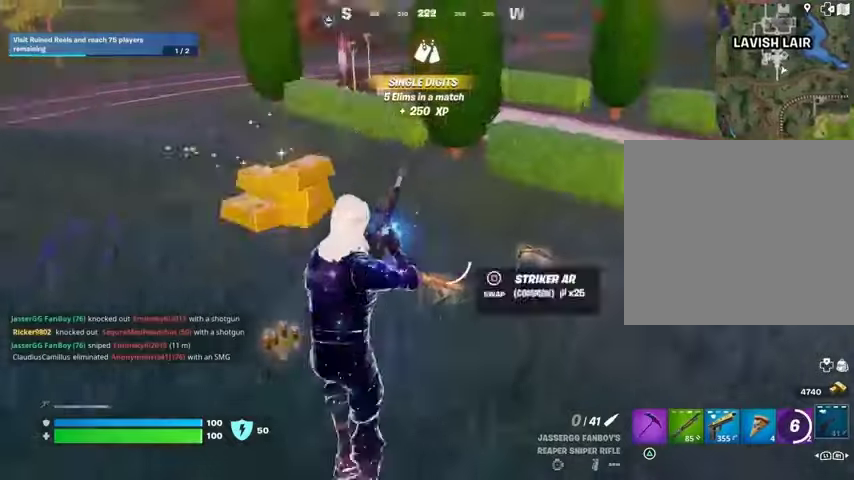
{"buttons": [], "left_stick": "up", "right_stick": "center", "events": [[33, "right_stick", "center"], [100, "right_stick", "up-right"], [167, "left_stick", "up"], [200, "right_stick", "right"], [333, "right_stick", "up-right"], [433, "right_stick", "center"]]}
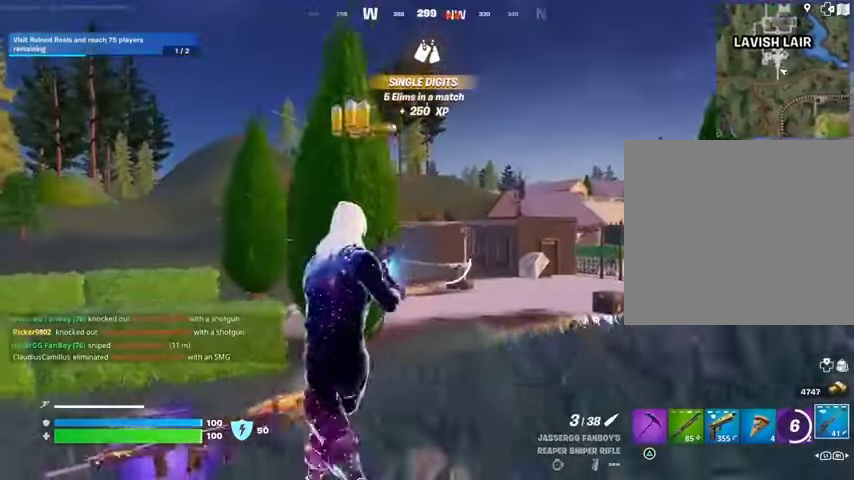
{"buttons": [], "left_stick": "right", "right_stick": "down", "events": [[100, "L3", "down"], [200, "L3", "up"], [233, "left_stick", "right"], [267, "right_stick", "up-left"], [300, "L1", "down"], [367, "L1", "up"], [367, "right_stick", "center"], [500, "right_stick", "down"]]}
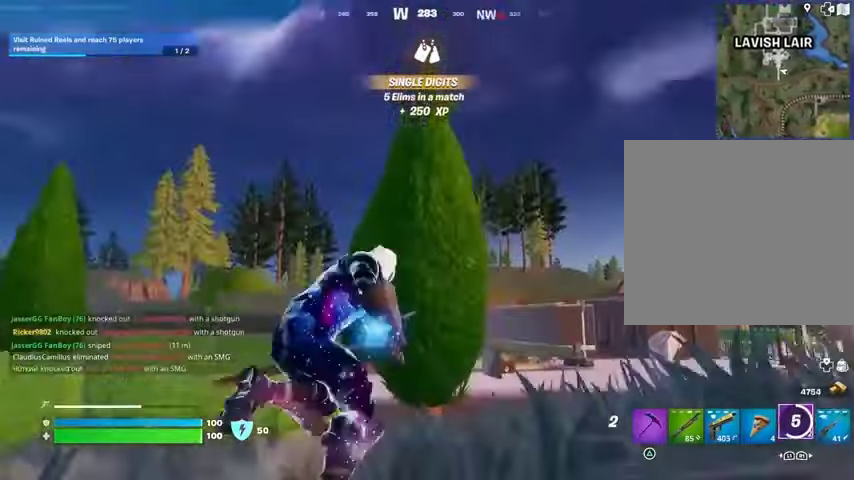
{"buttons": [], "left_stick": "up-right", "right_stick": "center", "events": [[100, "right_stick", "center"], [500, "left_stick", "up-right"]]}
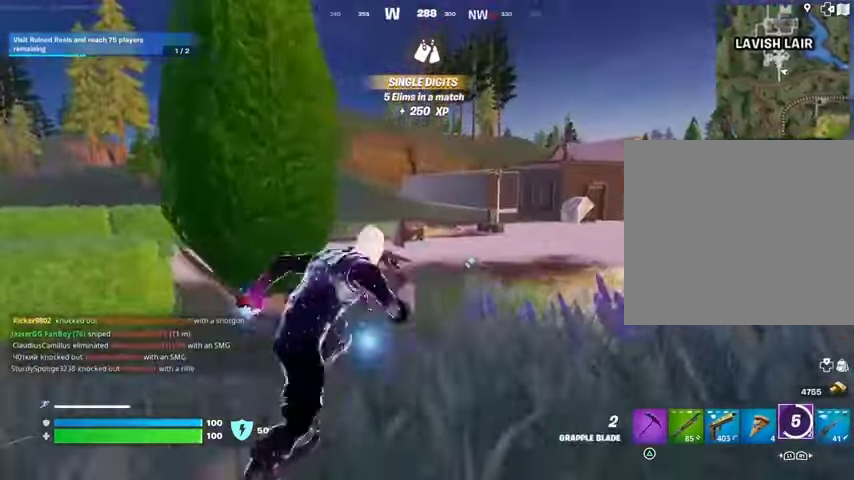
{"buttons": [], "left_stick": "up-right", "right_stick": "center", "events": [[67, "R1", "down"], [167, "R1", "up"]]}
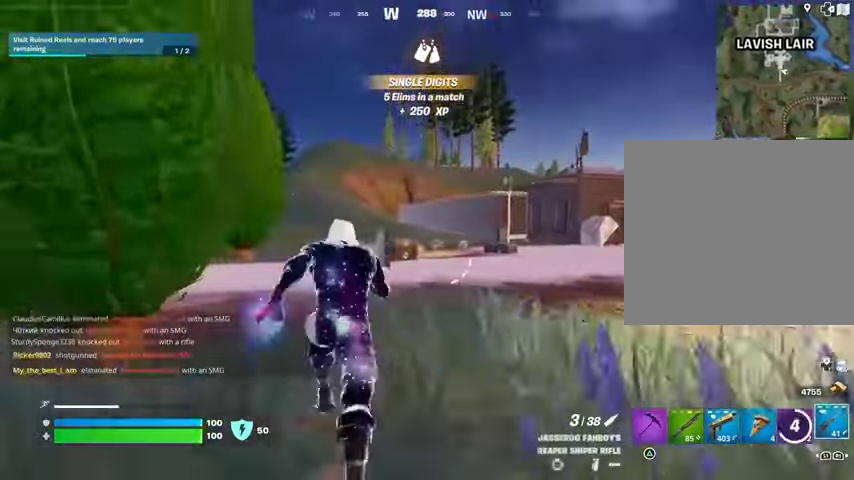
{"buttons": [], "left_stick": "up-right", "right_stick": "center", "events": []}
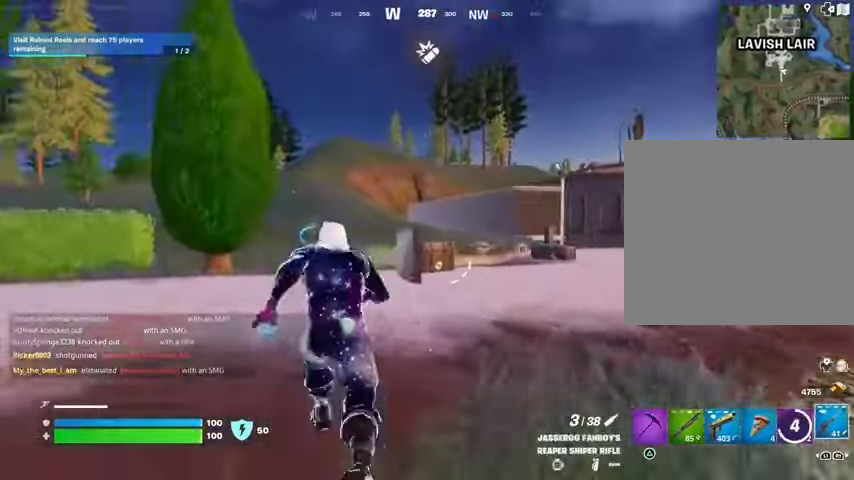
{"buttons": [], "left_stick": "up-right", "right_stick": "center", "events": []}
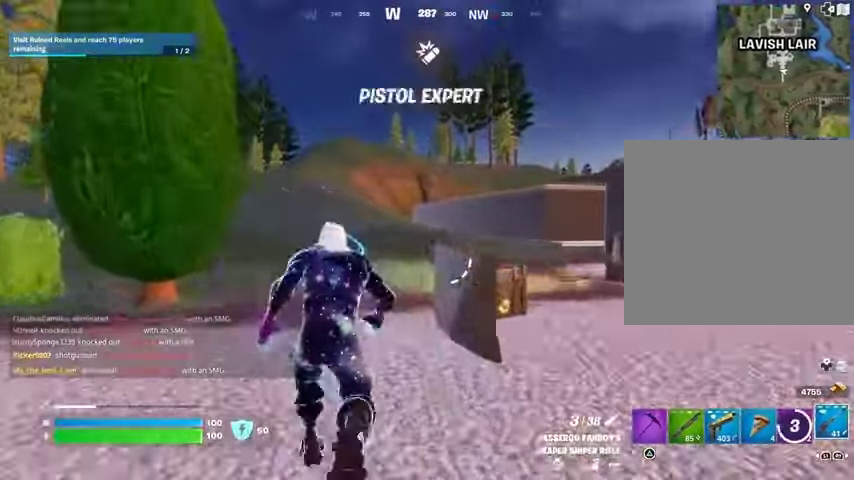
{"buttons": [], "left_stick": "up-right", "right_stick": "center", "events": [[33, "L1", "down"], [100, "L1", "up"], [233, "CROSS", "down"], [300, "CROSS", "up"]]}
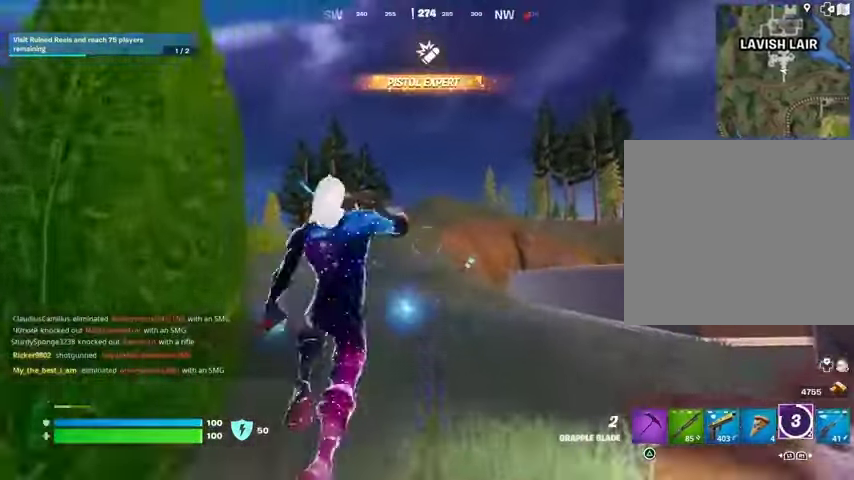
{"buttons": [], "left_stick": "up", "right_stick": "right", "events": [[33, "L2", "down"], [133, "L2", "up"], [433, "right_stick", "right"], [467, "left_stick", "up"]]}
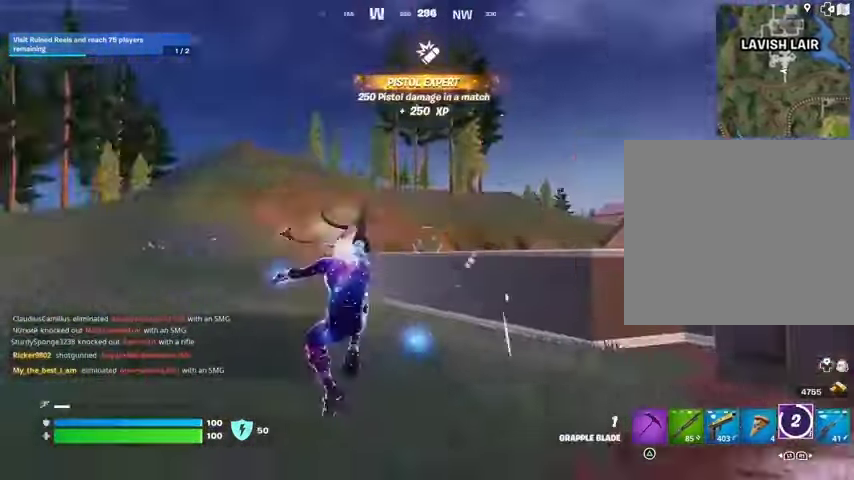
{"buttons": [], "left_stick": "down", "right_stick": "right", "events": [[67, "left_stick", "center"], [133, "left_stick", "left"], [267, "right_stick", "center"], [300, "left_stick", "down-left"], [400, "left_stick", "down"], [500, "right_stick", "right"]]}
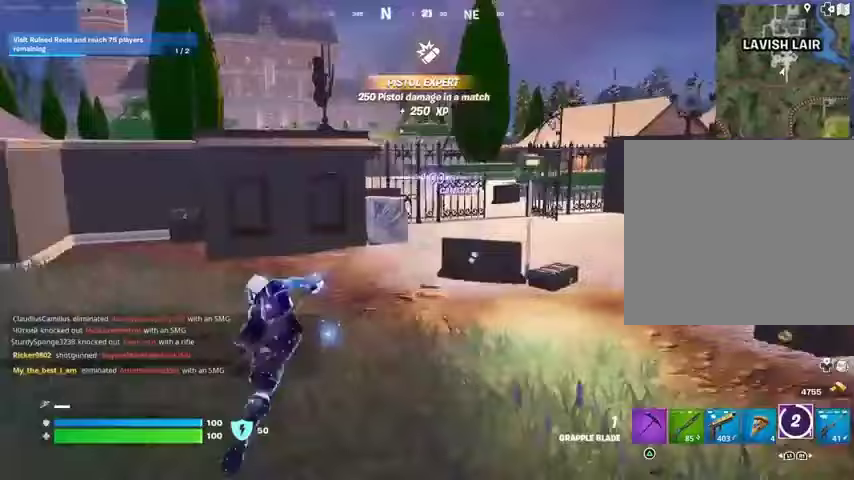
{"buttons": [], "left_stick": "center", "right_stick": "left", "events": [[200, "right_stick", "center"], [267, "right_stick", "left"], [367, "left_stick", "down-left"], [467, "left_stick", "center"]]}